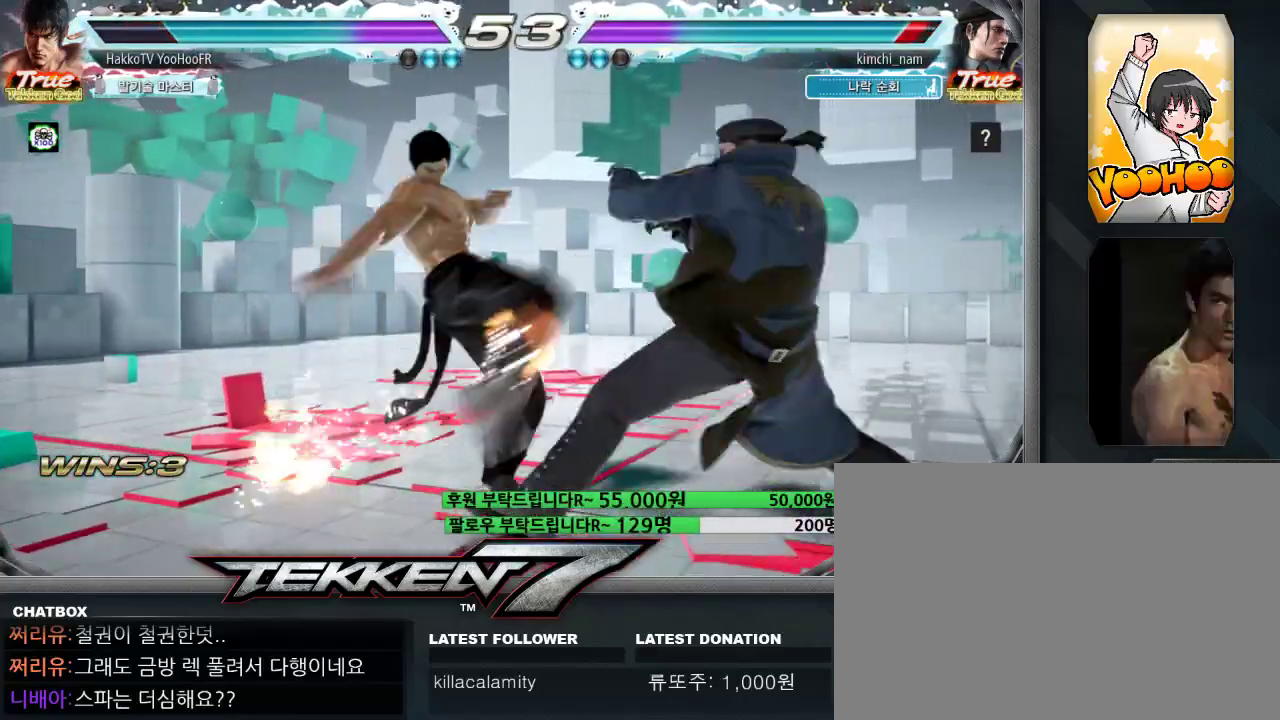
Gameplay with a controller (arcade stick); each line is a JSON object with the inputs held at the frame after it (dt_ms = milliseconds from this image to that frame). "events" lists button and stick changes between this image and that frame as [ms after this image, input, new state], when the widget could be followed in between. Not read: L3 R3.
{"dt_ms": 500, "buttons": ["CIRCLE"], "left_stick": "right", "events": [[100, "CIRCLE", "down"], [367, "left_stick", "right"]]}
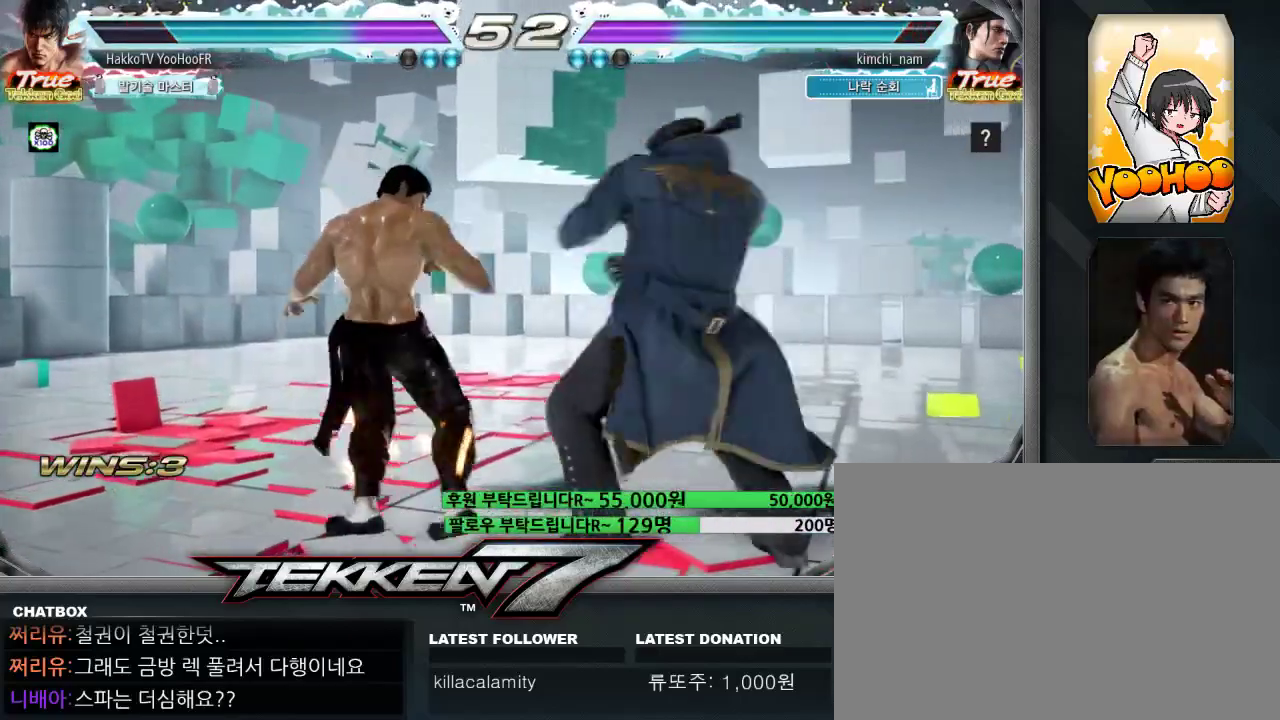
{"dt_ms": 500, "buttons": ["CIRCLE"], "left_stick": "left", "events": [[150, "left_stick", "left"]]}
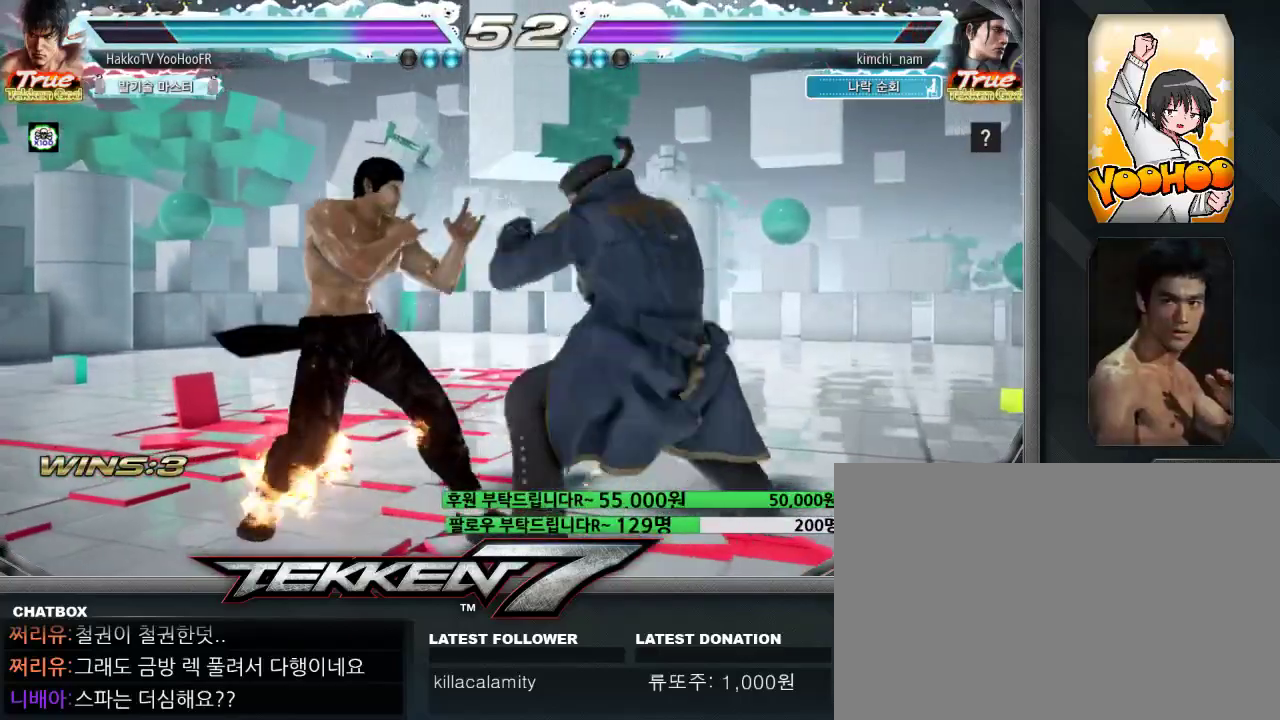
{"dt_ms": 1000, "buttons": [], "left_stick": "center"}
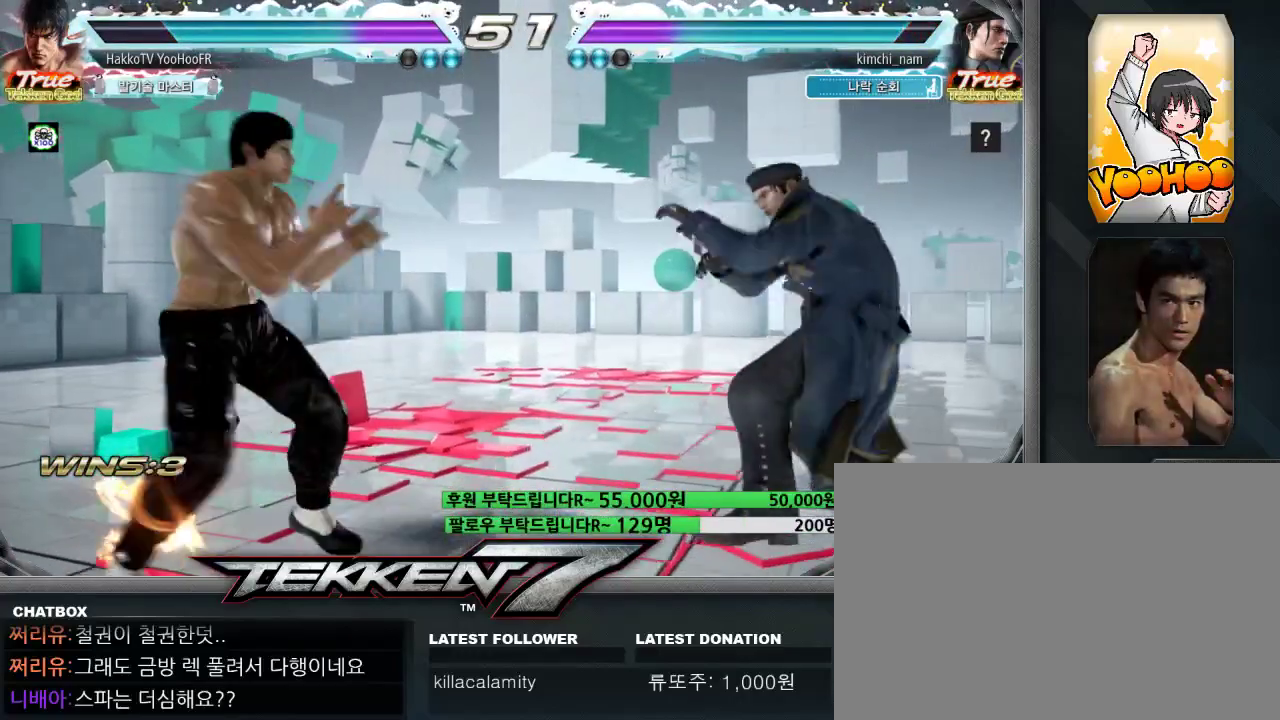
{"dt_ms": 1000, "buttons": [], "left_stick": "down-right"}
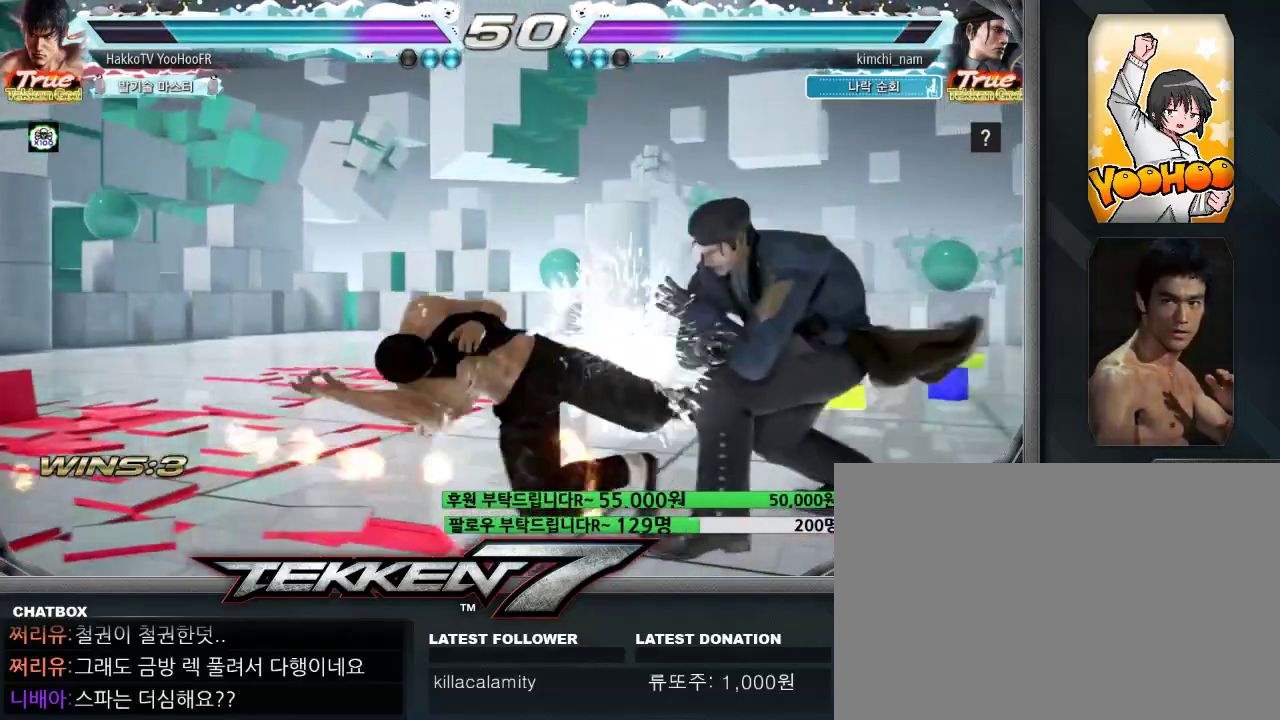
{"dt_ms": 500, "buttons": [], "left_stick": "center", "events": [[67, "left_stick", "center"]]}
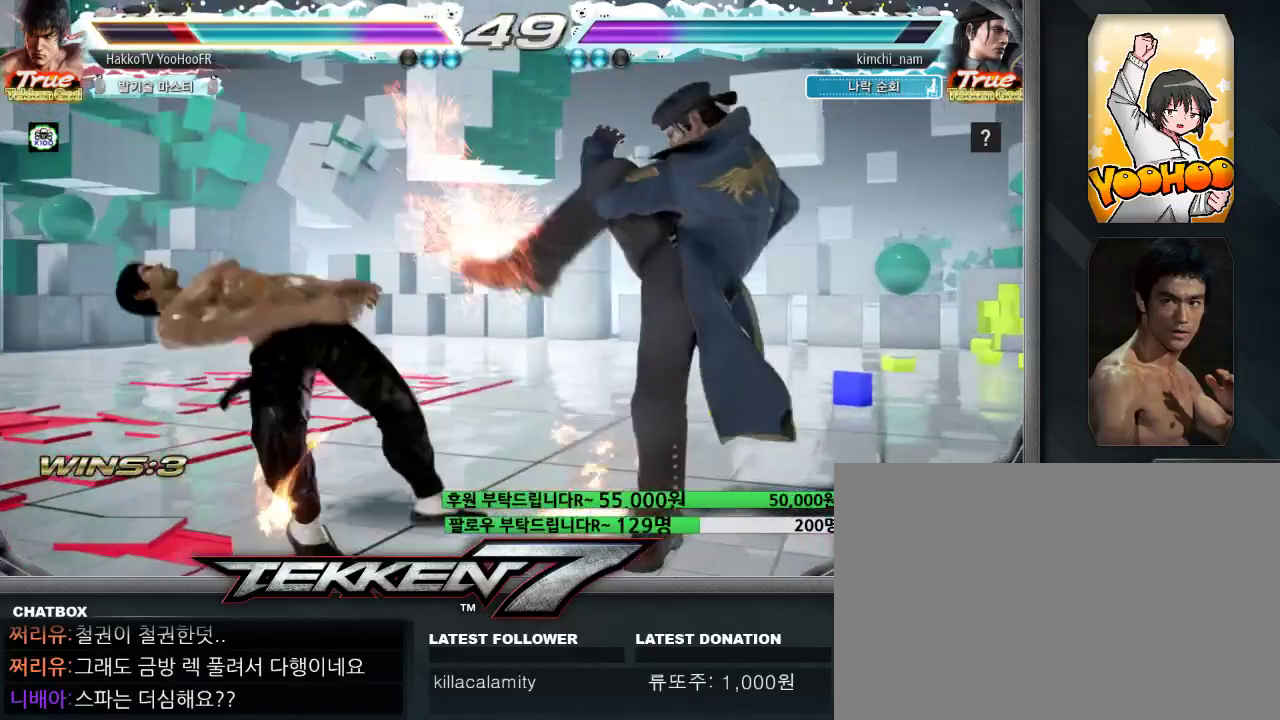
{"dt_ms": 500, "buttons": ["CROSS", "TRIANGLE"], "left_stick": "center", "events": [[100, "TRIANGLE", "down"], [183, "SQUARE", "down"], [200, "CROSS", "down"], [200, "TRIANGLE", "up"], [250, "CROSS", "up"], [250, "SQUARE", "up"], [283, "TRIANGLE", "down"], [350, "CROSS", "down"], [367, "TRIANGLE", "up"], [417, "CROSS", "up"], [450, "TRIANGLE", "down"], [500, "CROSS", "down"]]}
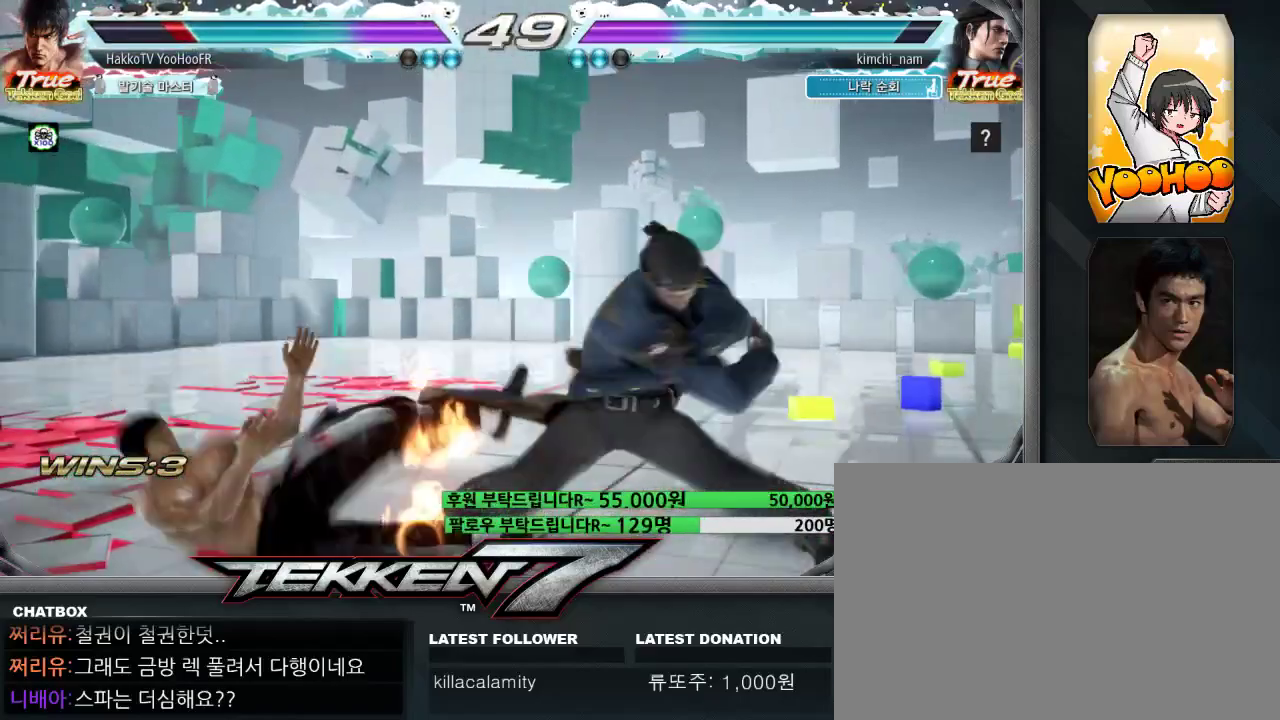
{"dt_ms": 500, "buttons": [], "left_stick": "center", "events": [[17, "TRIANGLE", "up"], [50, "CROSS", "up"], [100, "TRIANGLE", "down"], [150, "CROSS", "down"], [167, "TRIANGLE", "up"], [200, "CROSS", "up"], [267, "TRIANGLE", "down"], [283, "CROSS", "down"], [283, "SQUARE", "down"], [317, "TRIANGLE", "up"], [333, "CROSS", "up"], [333, "SQUARE", "up"]]}
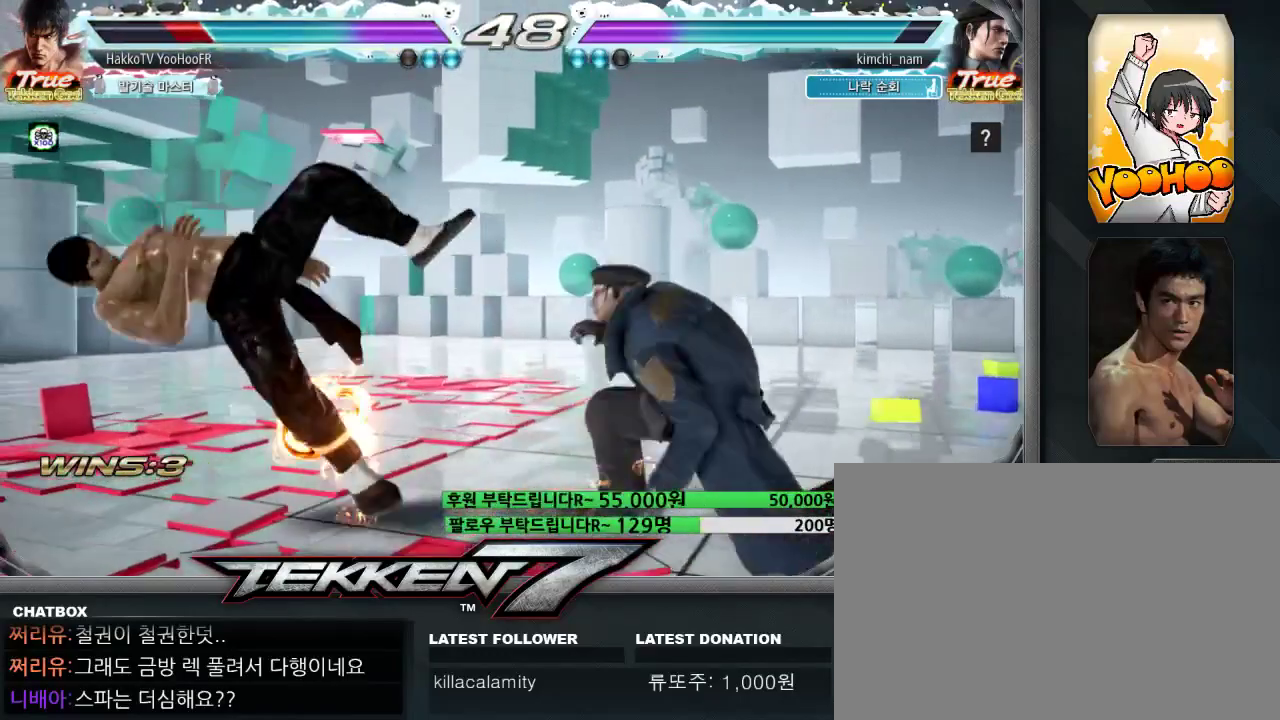
{"dt_ms": 500, "buttons": [], "left_stick": "center", "events": [[33, "CIRCLE", "down"], [83, "CIRCLE", "up"], [150, "CIRCLE", "down"], [200, "CIRCLE", "up"], [233, "CIRCLE", "down"], [300, "CIRCLE", "up"], [367, "CIRCLE", "down"], [400, "CIRCLE", "up"], [417, "CIRCLE", "down"], [483, "CIRCLE", "up"]]}
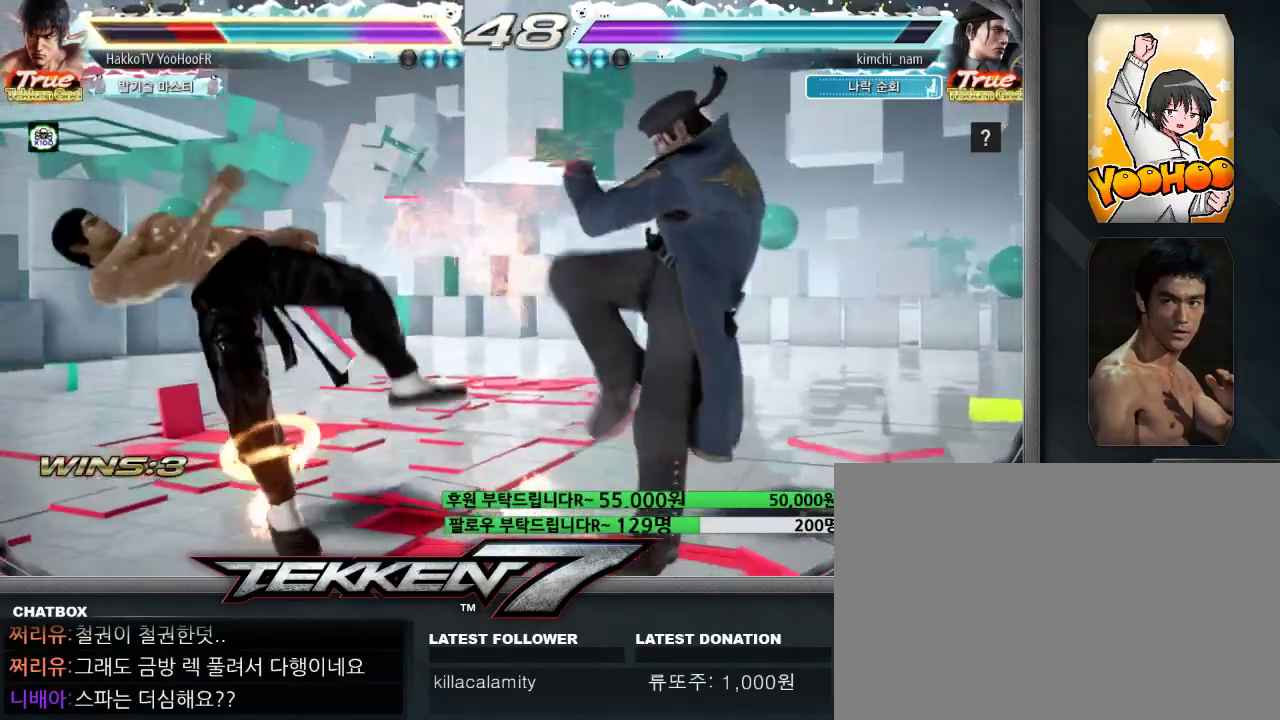
{"dt_ms": 500, "buttons": ["CIRCLE"], "left_stick": "center", "events": [[33, "CIRCLE", "down"], [83, "CIRCLE", "up"], [117, "CIRCLE", "down"], [167, "CIRCLE", "up"], [217, "CIRCLE", "down"], [267, "CIRCLE", "up"], [283, "CIRCLE", "down"], [350, "CIRCLE", "up"], [417, "CIRCLE", "down"], [450, "CIRCLE", "up"], [467, "CIRCLE", "down"]]}
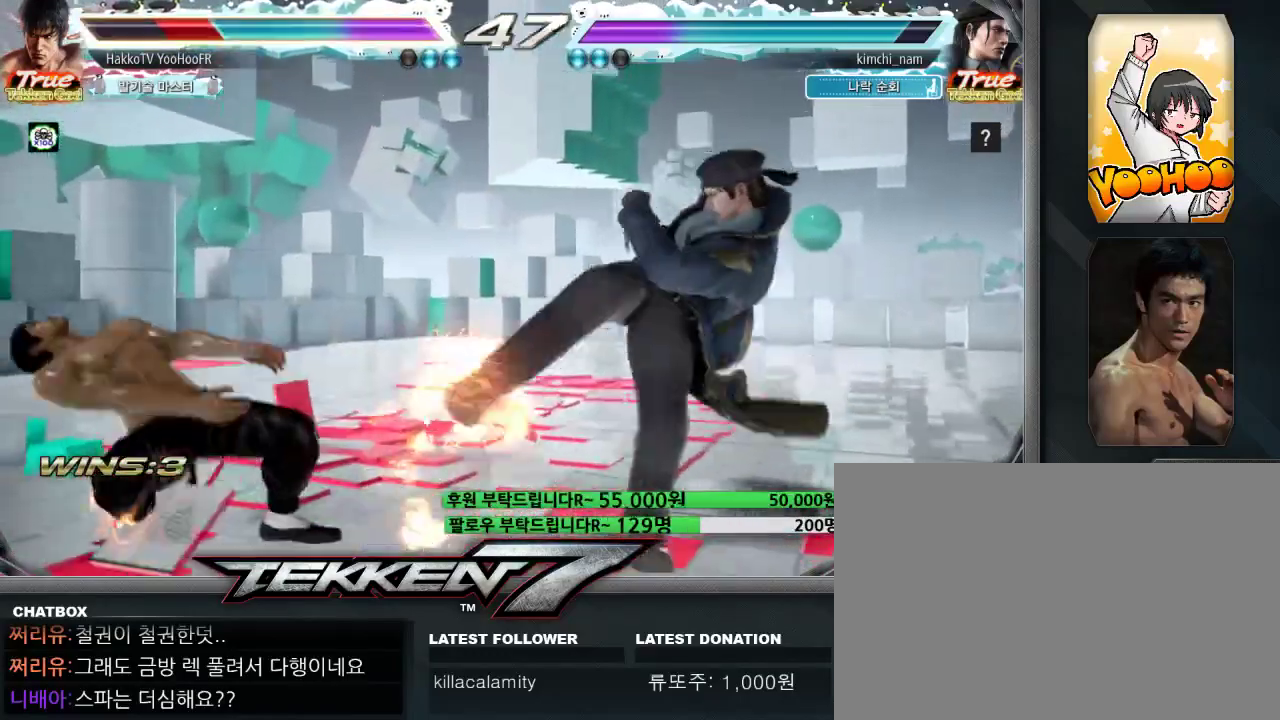
{"dt_ms": 500, "buttons": [], "left_stick": "center", "events": [[33, "CIRCLE", "up"], [67, "CIRCLE", "down"], [117, "CIRCLE", "up"], [133, "CIRCLE", "down"], [183, "CIRCLE", "up"], [250, "CIRCLE", "down"], [367, "CIRCLE", "up"]]}
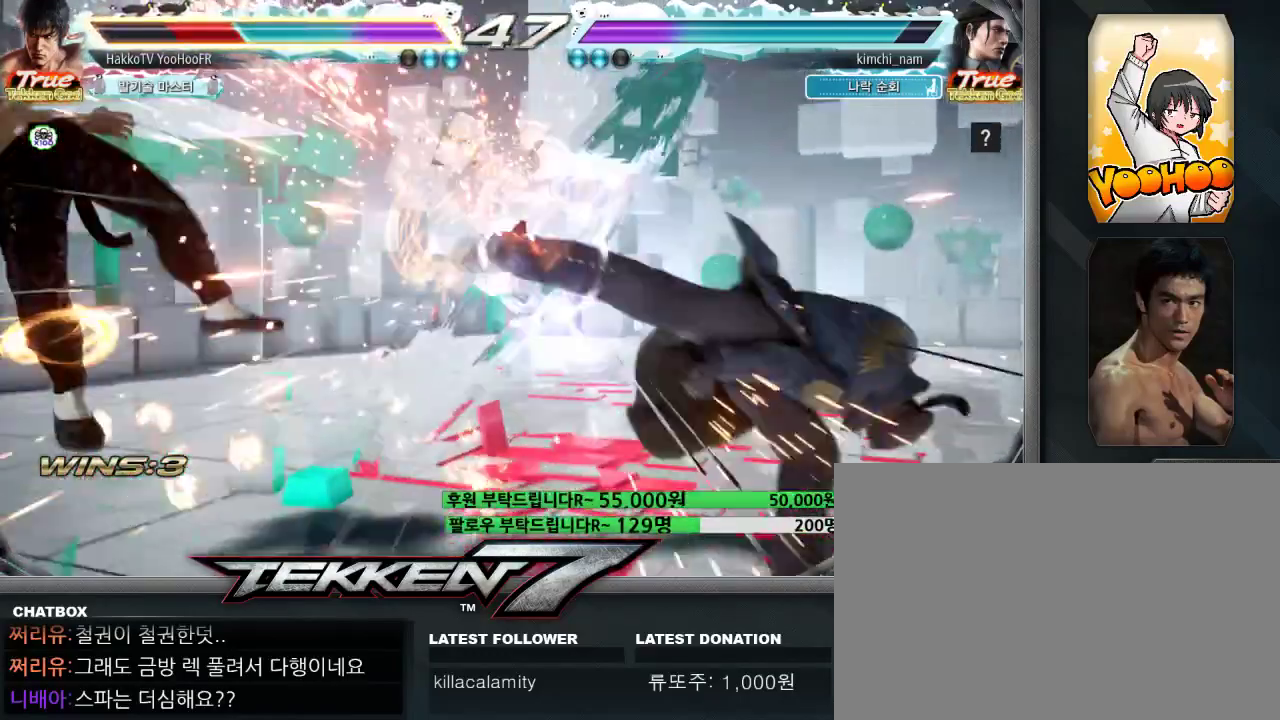
{"dt_ms": 500, "buttons": [], "left_stick": "left", "events": [[367, "left_stick", "left"]]}
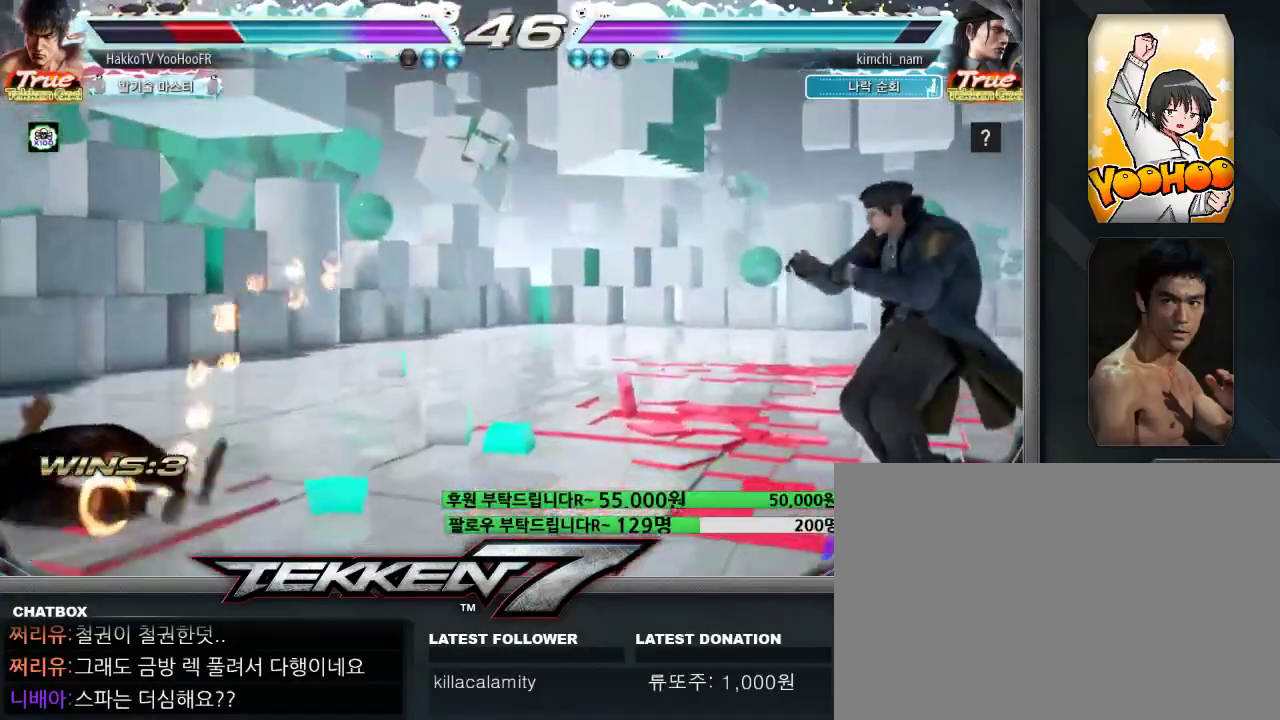
{"dt_ms": 1000, "buttons": ["CIRCLE"], "left_stick": "left"}
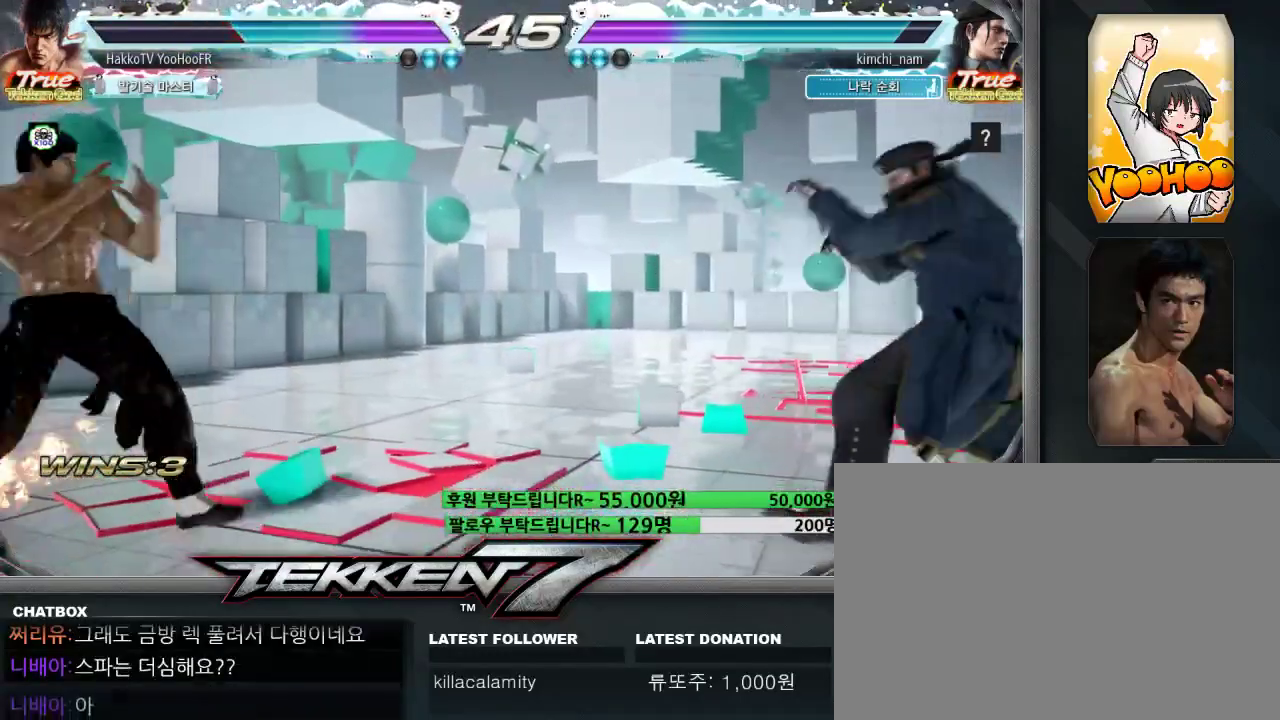
{"dt_ms": 500, "buttons": ["CIRCLE"], "left_stick": "right"}
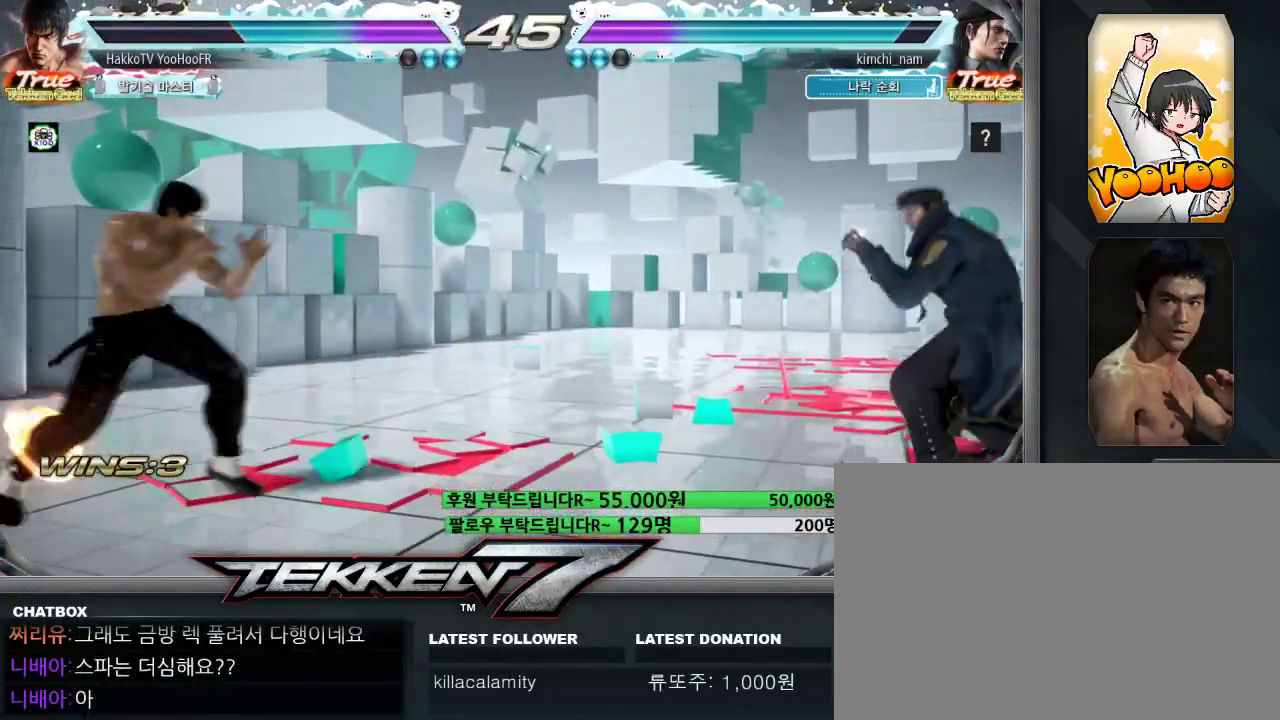
{"dt_ms": 500, "buttons": ["CIRCLE"], "left_stick": "left"}
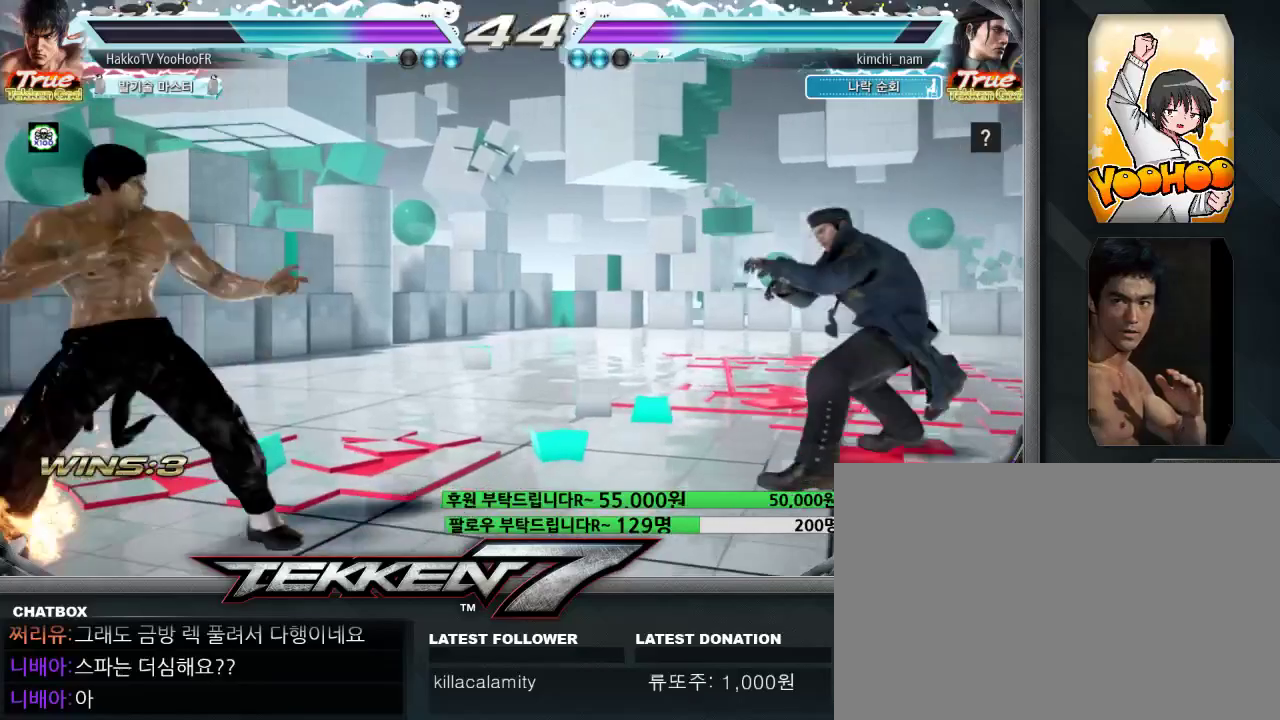
{"dt_ms": 500, "buttons": ["CIRCLE"], "left_stick": "right", "events": [[333, "left_stick", "center"], [467, "left_stick", "right"]]}
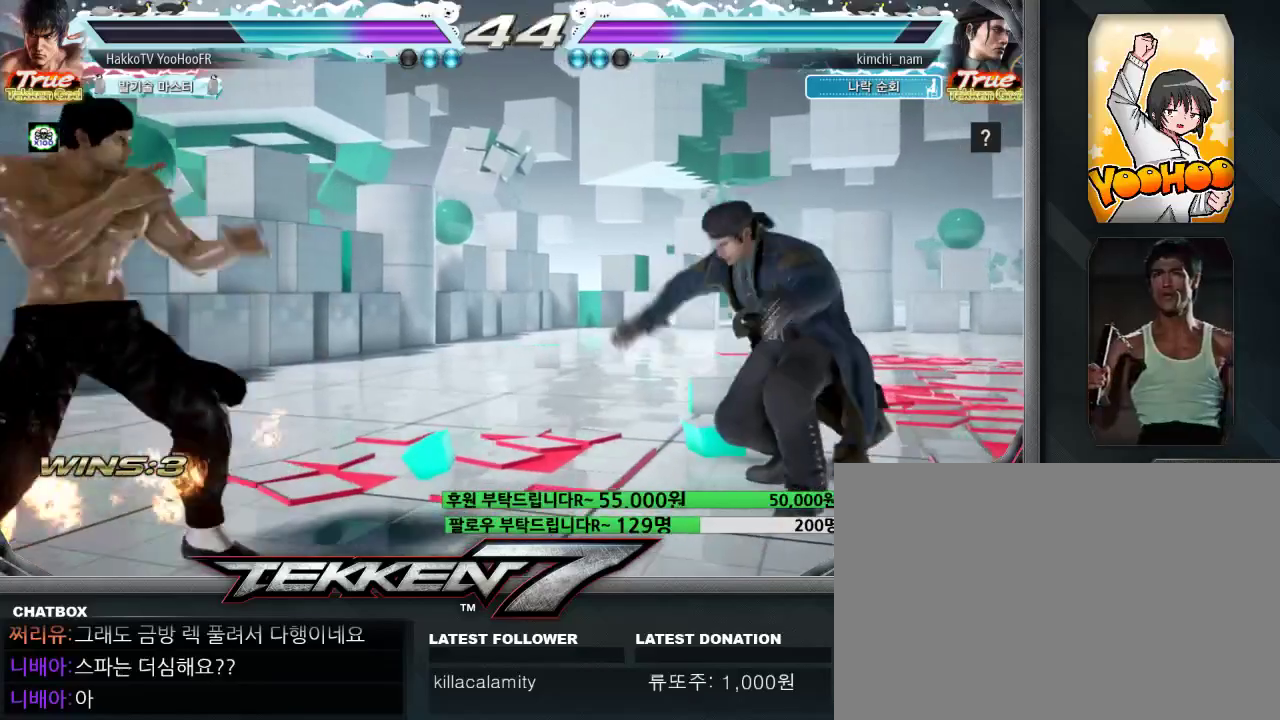
{"dt_ms": 500, "buttons": [], "left_stick": "right", "events": [[33, "left_stick", "center"], [50, "CIRCLE", "up"], [83, "left_stick", "right"], [217, "left_stick", "left"], [283, "left_stick", "right"], [400, "SQUARE", "down"], [450, "SQUARE", "up"]]}
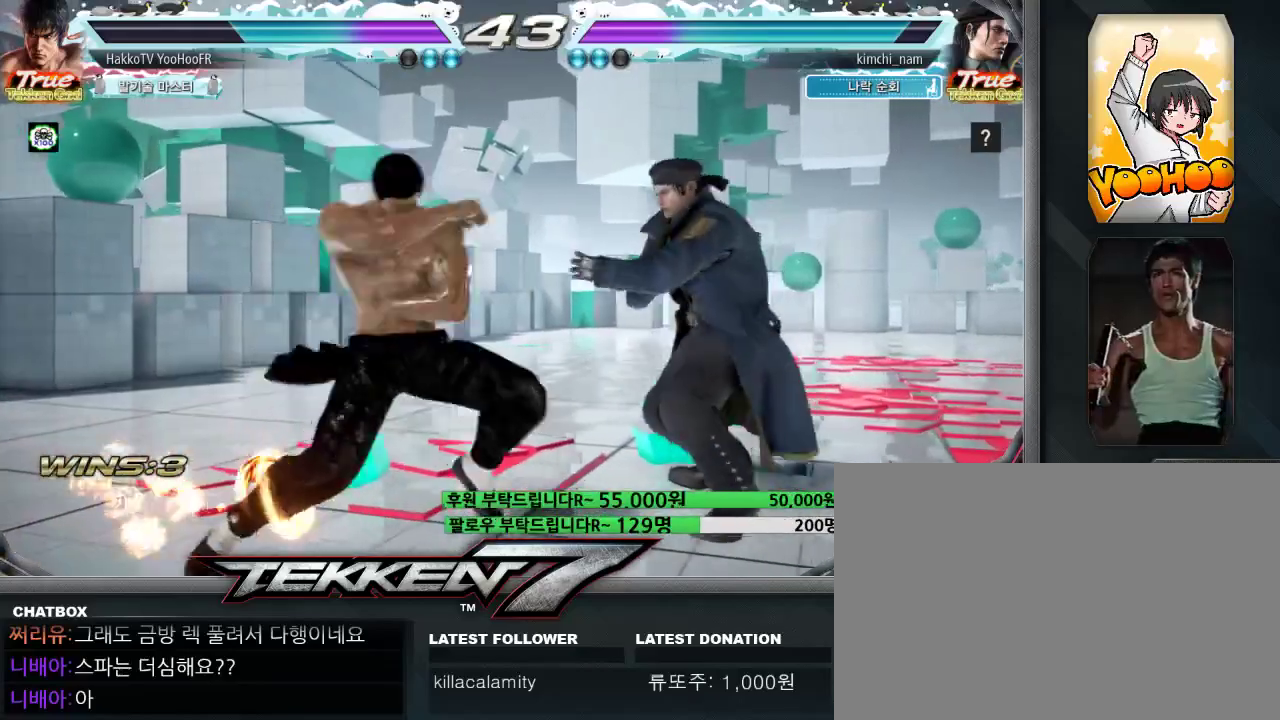
{"dt_ms": 500, "buttons": ["TRIANGLE"], "left_stick": "right", "events": [[33, "SQUARE", "down"], [100, "SQUARE", "up"], [267, "TRIANGLE", "down"], [350, "TRIANGLE", "up"], [467, "TRIANGLE", "down"]]}
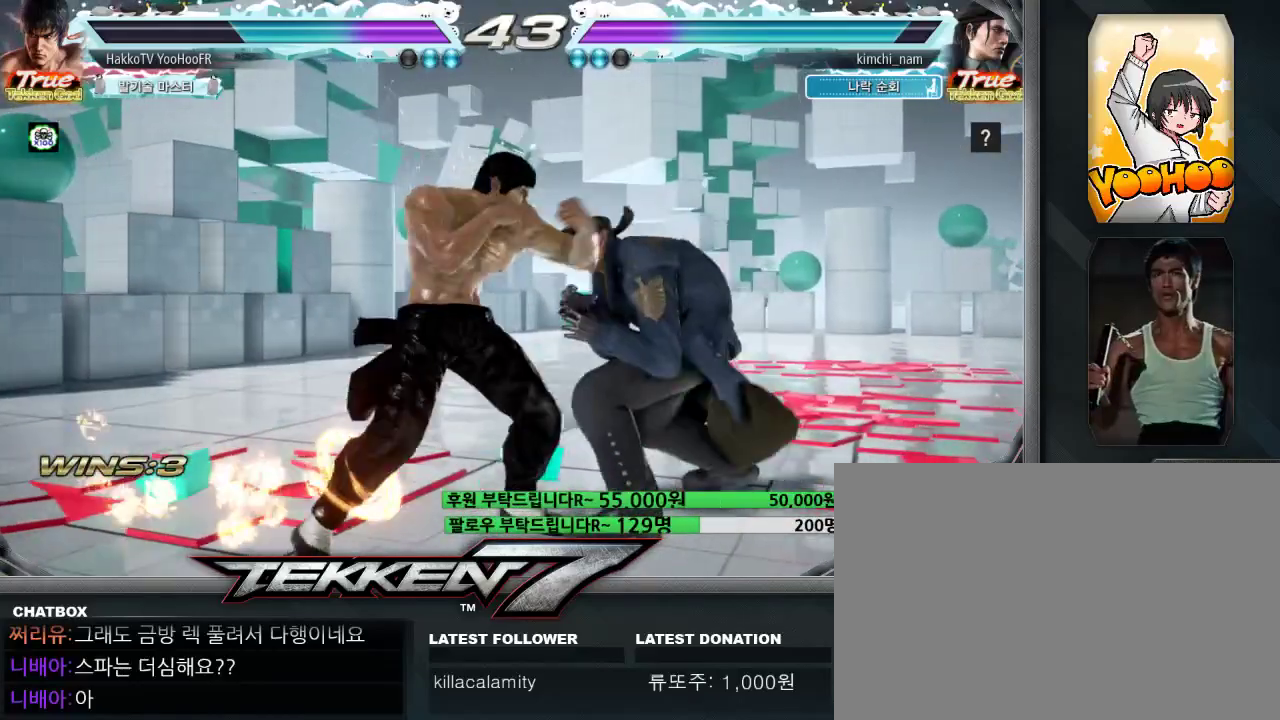
{"dt_ms": 500, "buttons": [], "left_stick": "left", "events": [[50, "TRIANGLE", "up"], [367, "left_stick", "center"], [433, "left_stick", "left"]]}
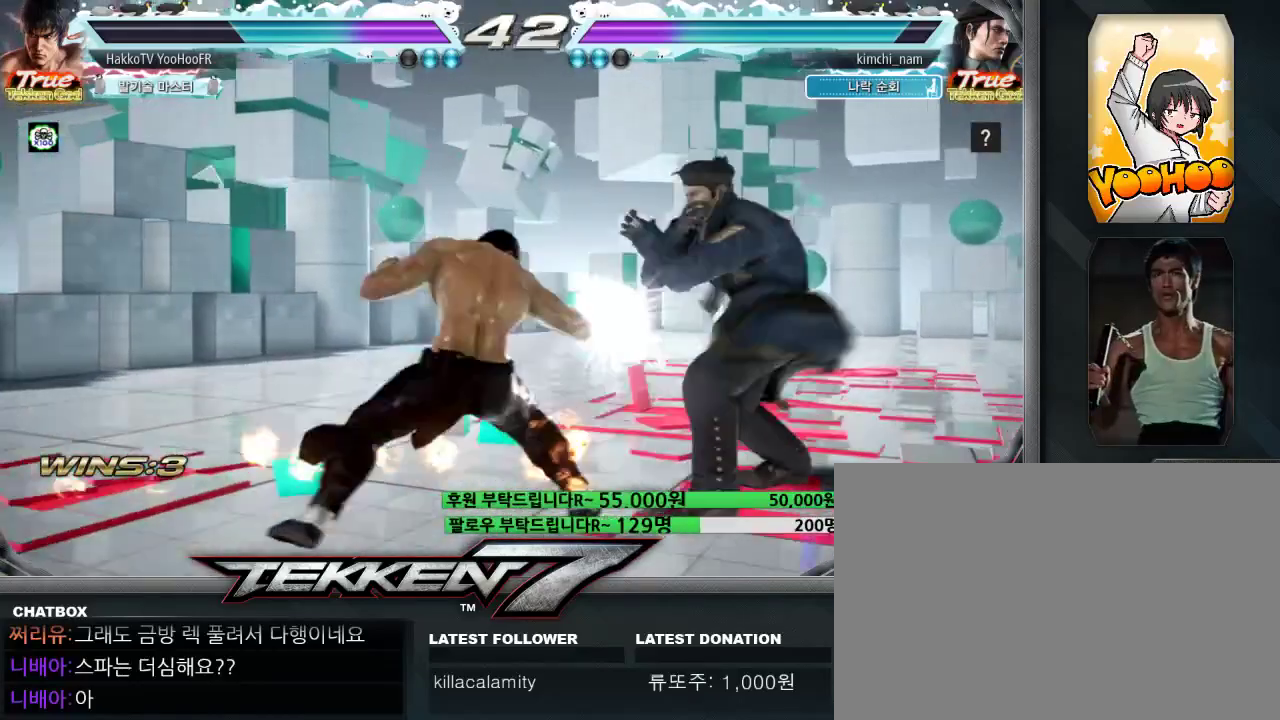
{"dt_ms": 500, "buttons": [], "left_stick": "left", "events": [[100, "left_stick", "center"], [200, "left_stick", "left"], [283, "left_stick", "center"], [350, "left_stick", "left"]]}
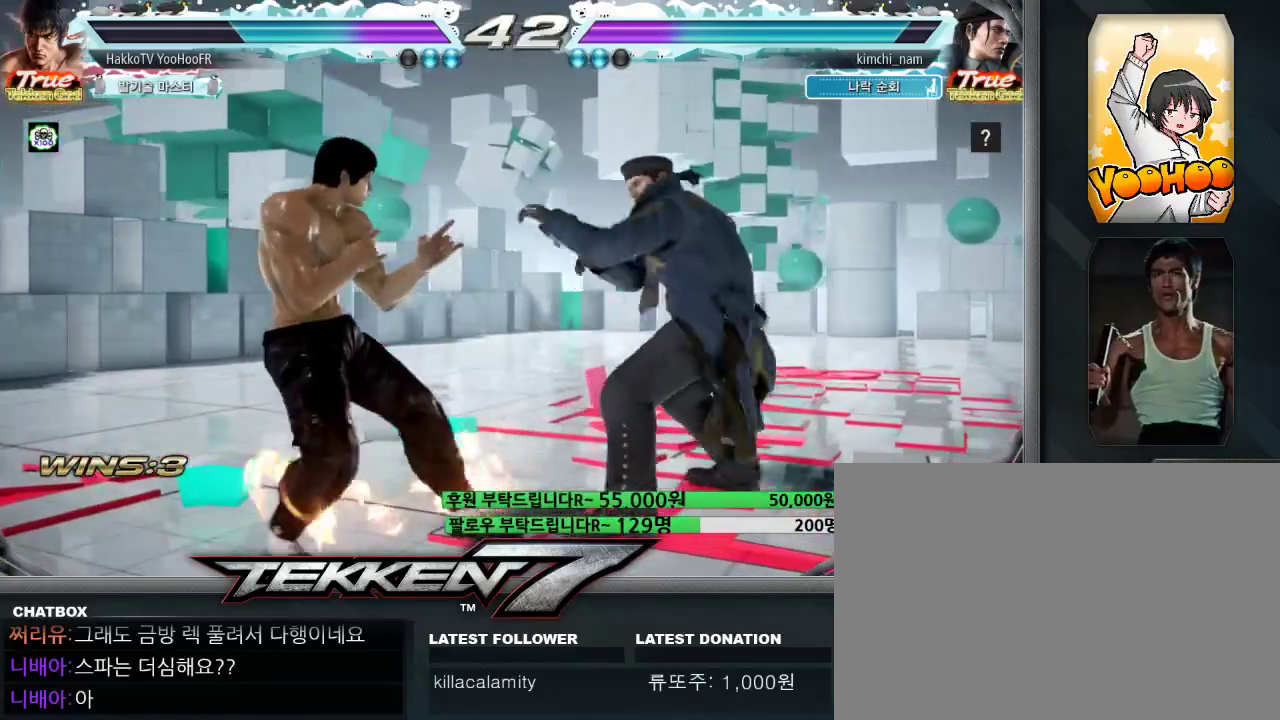
{"dt_ms": 500, "buttons": [], "left_stick": "left"}